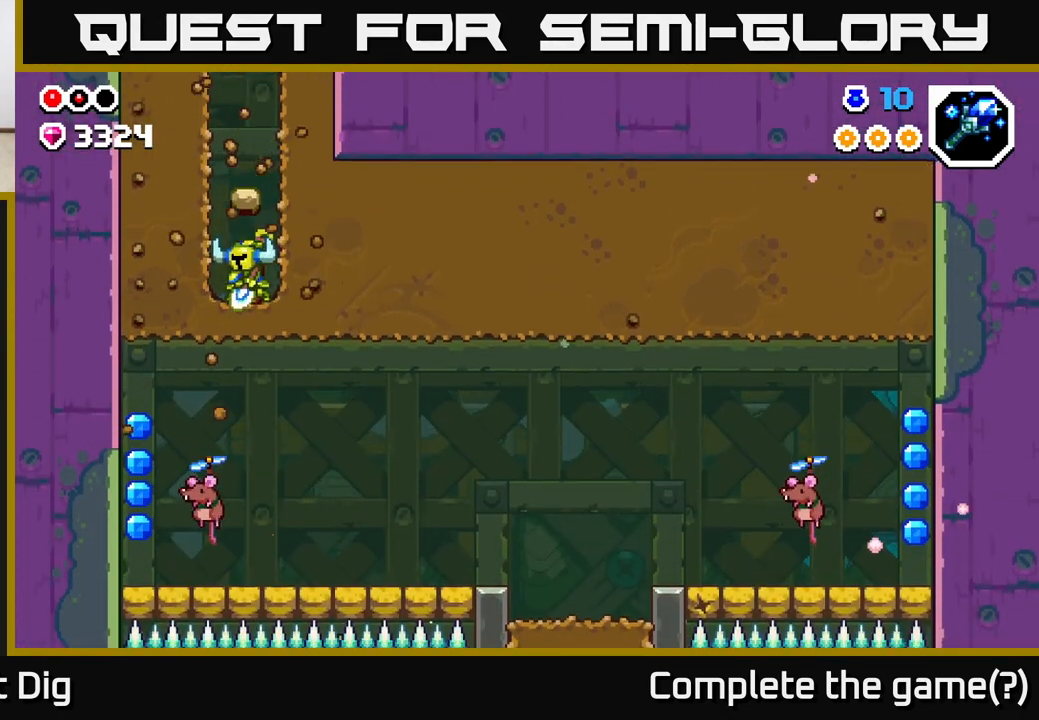
Gameplay with a controller (Xbox layout); each line is a JSON object with the inputs held at the frame after it. "events" lists button and stick changes between this image and that frame as [ms after this image, input, new state], when the widget could be followed in between.
{"buttons": [], "left_stick": "left", "right_stick": "center", "events": [[117, "X", "down"], [233, "X", "up"], [467, "left_stick", "left"]]}
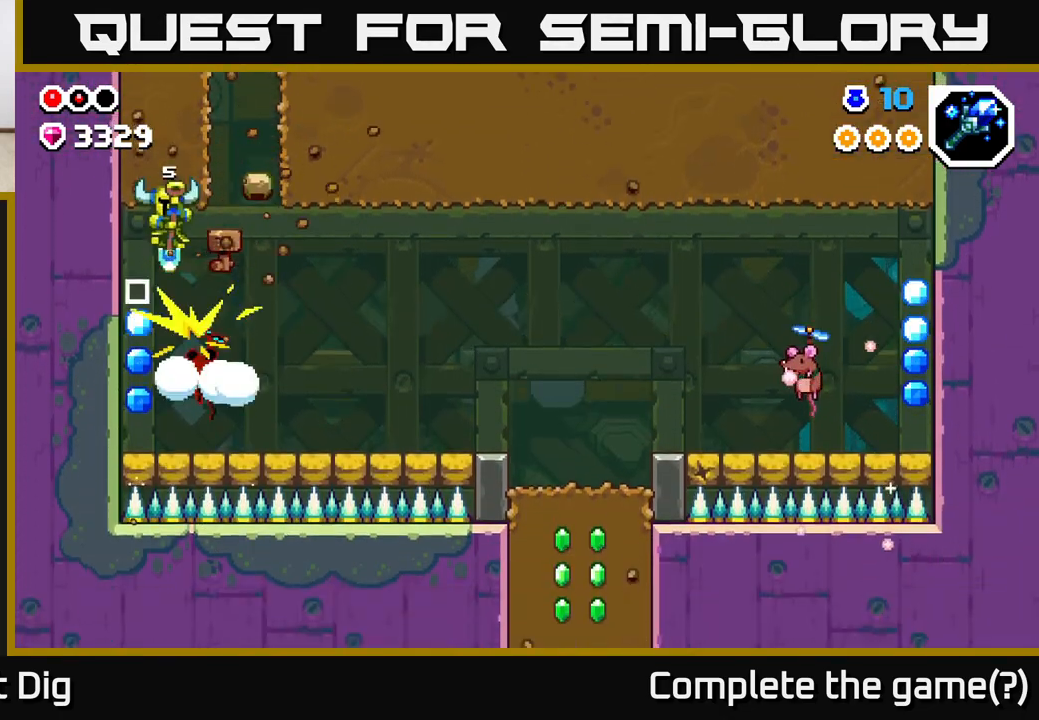
{"buttons": ["A"], "left_stick": "right", "right_stick": "center", "events": [[267, "left_stick", "down"], [450, "A", "down"], [450, "left_stick", "right"]]}
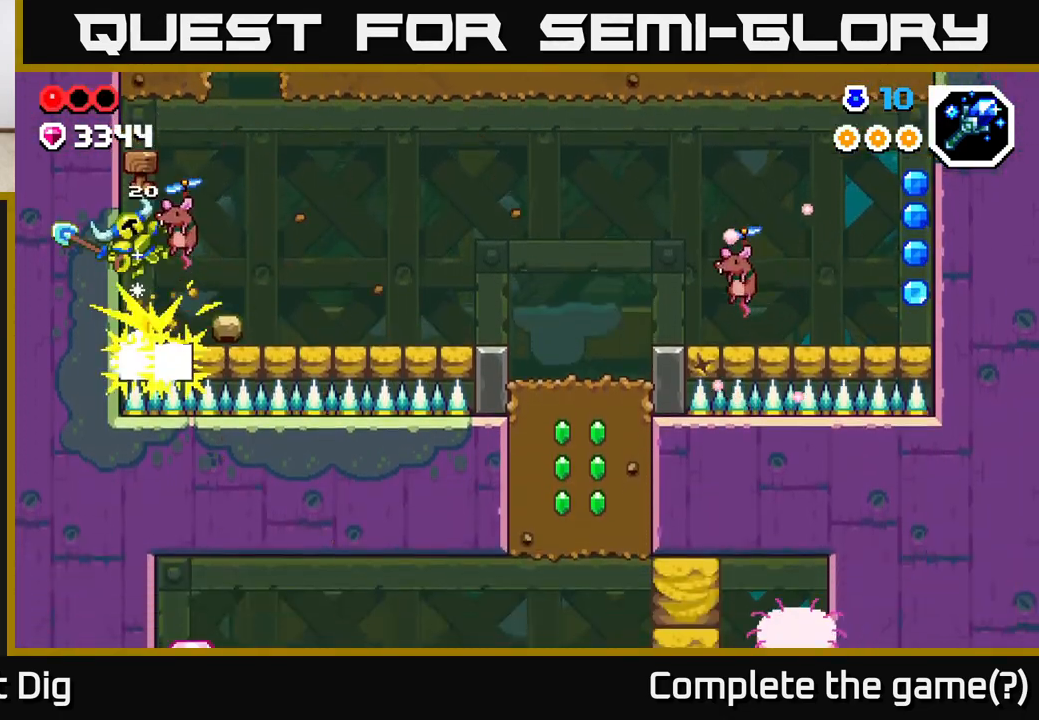
{"buttons": [], "left_stick": "right", "right_stick": "center", "events": [[83, "left_stick", "left"], [133, "A", "up"], [217, "left_stick", "center"], [383, "left_stick", "right"]]}
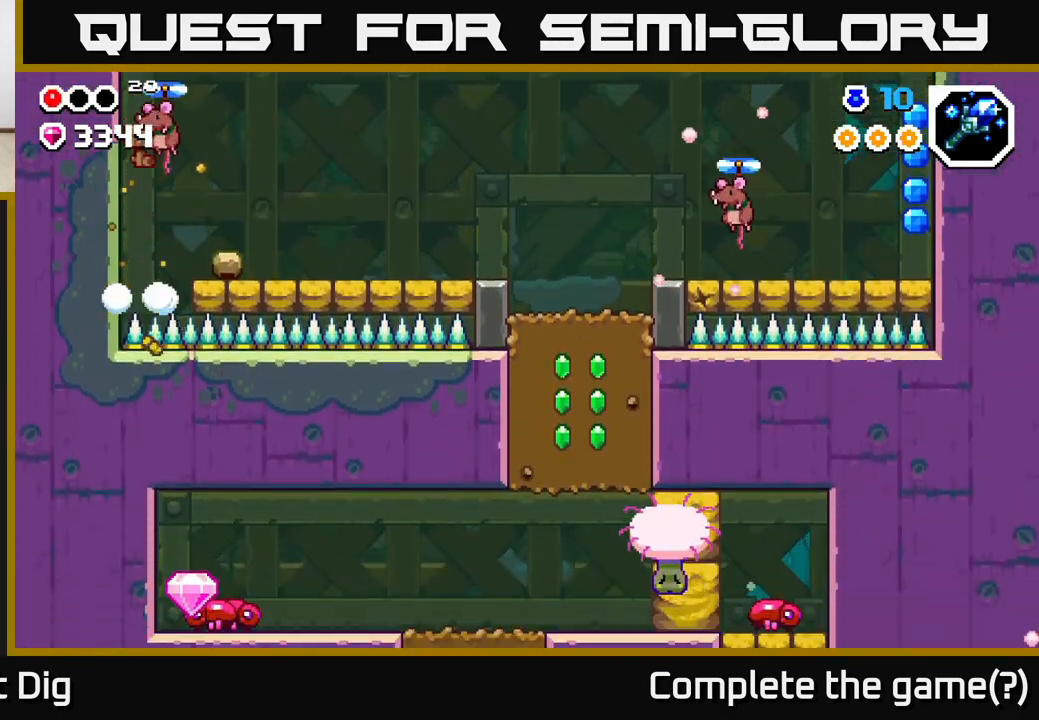
{"buttons": [], "left_stick": "center", "right_stick": "center", "events": [[17, "A", "down"], [50, "left_stick", "left"], [183, "left_stick", "right"], [200, "A", "up"], [467, "left_stick", "center"]]}
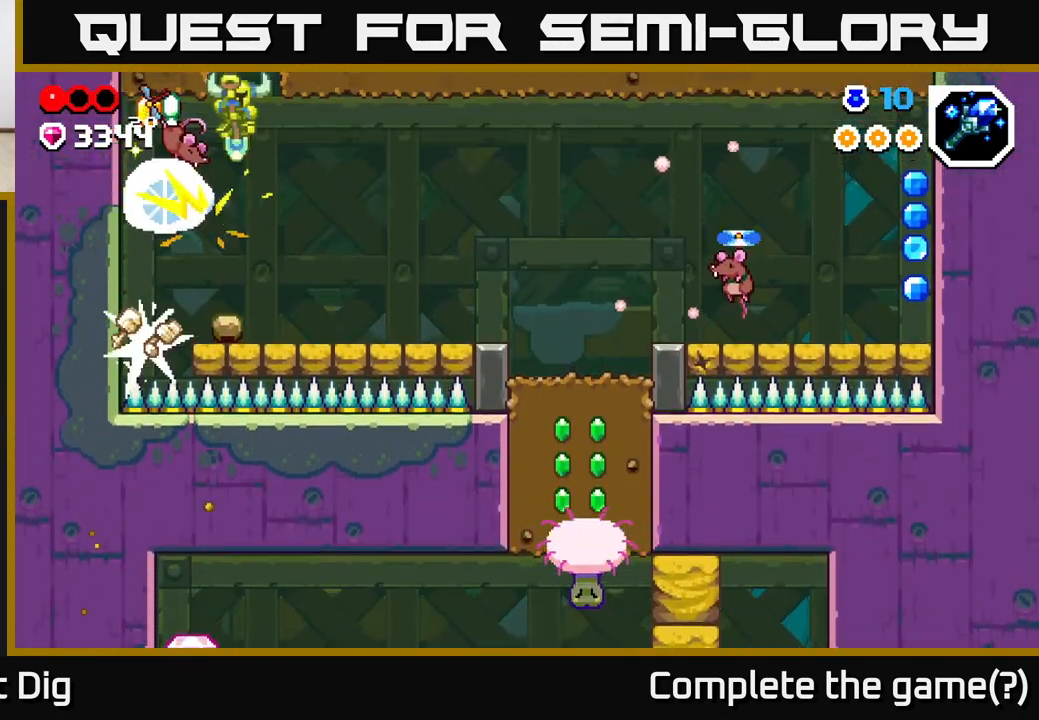
{"buttons": [], "left_stick": "right", "right_stick": "center", "events": [[17, "left_stick", "left"], [67, "left_stick", "center"], [100, "A", "down"], [317, "left_stick", "right"], [333, "A", "up"]]}
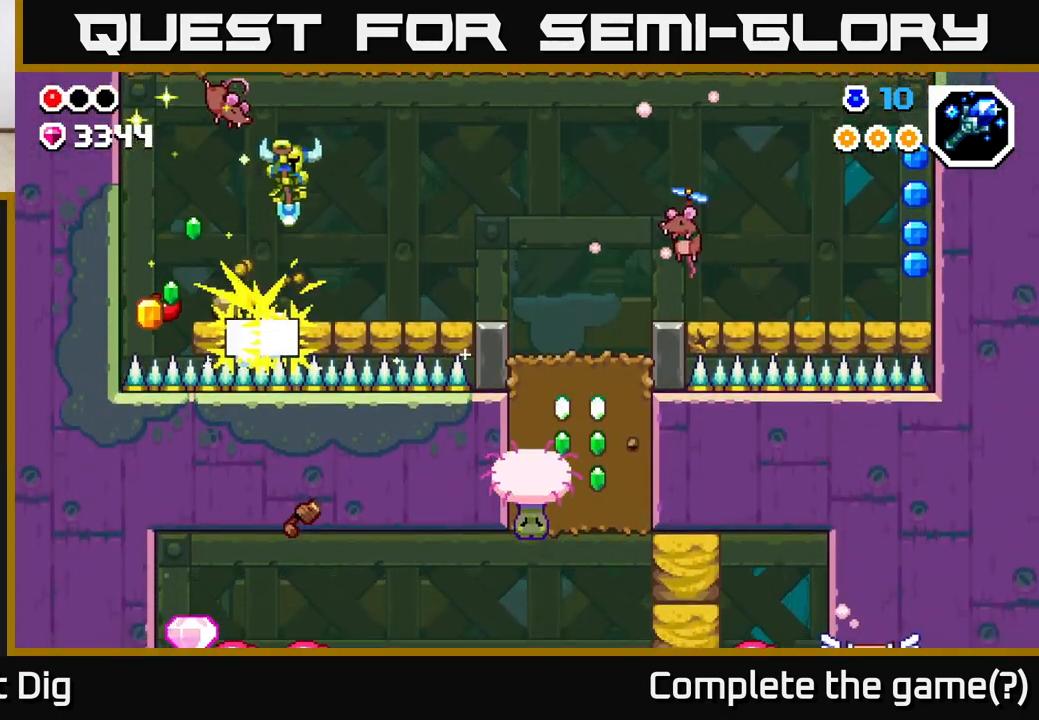
{"buttons": [], "left_stick": "right", "right_stick": "center", "events": []}
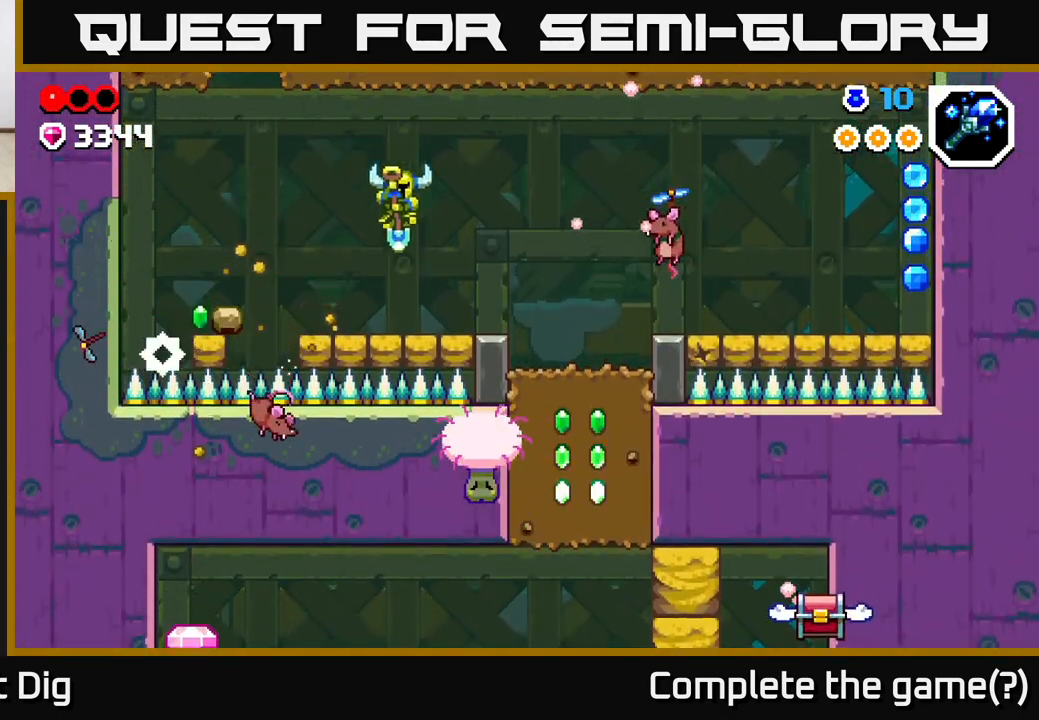
{"buttons": [], "left_stick": "center", "right_stick": "center", "events": [[50, "A", "down"], [283, "A", "up"], [383, "left_stick", "center"]]}
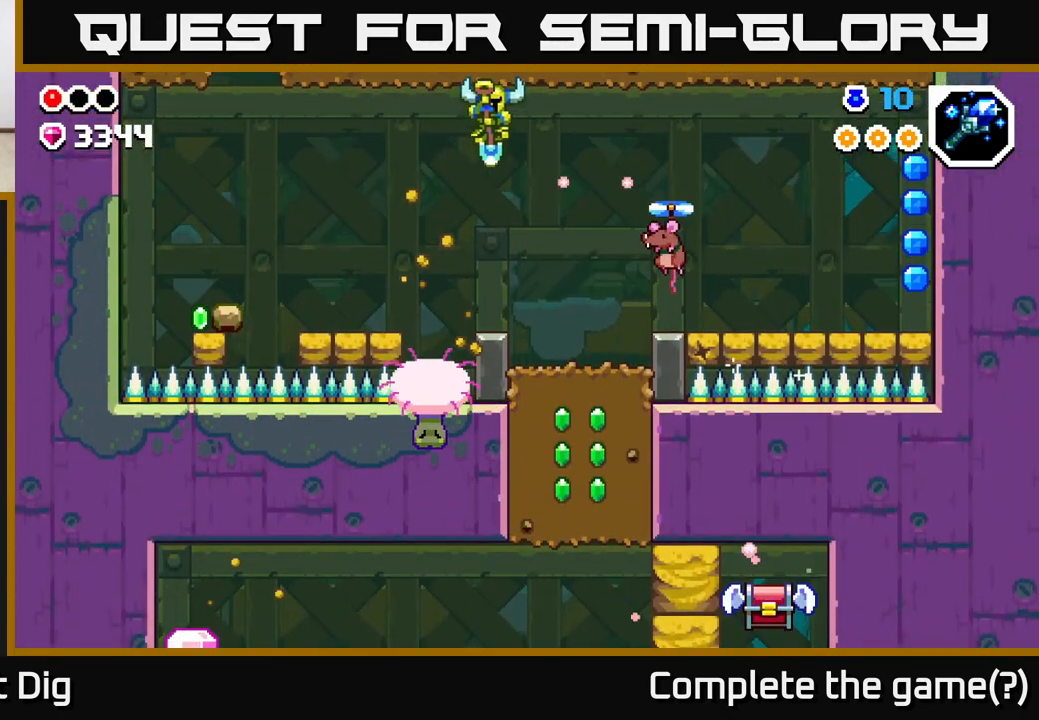
{"buttons": ["A"], "left_stick": "right", "right_stick": "center", "events": [[367, "left_stick", "right"], [450, "A", "down"]]}
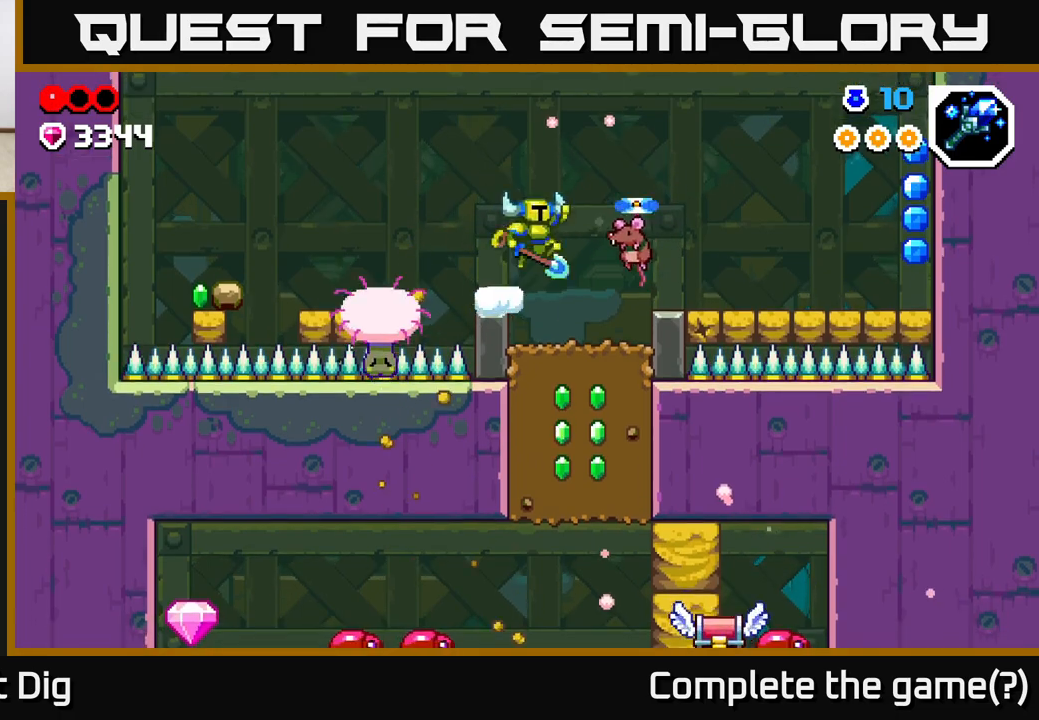
{"buttons": [], "left_stick": "left", "right_stick": "center", "events": [[217, "A", "up"], [383, "left_stick", "left"]]}
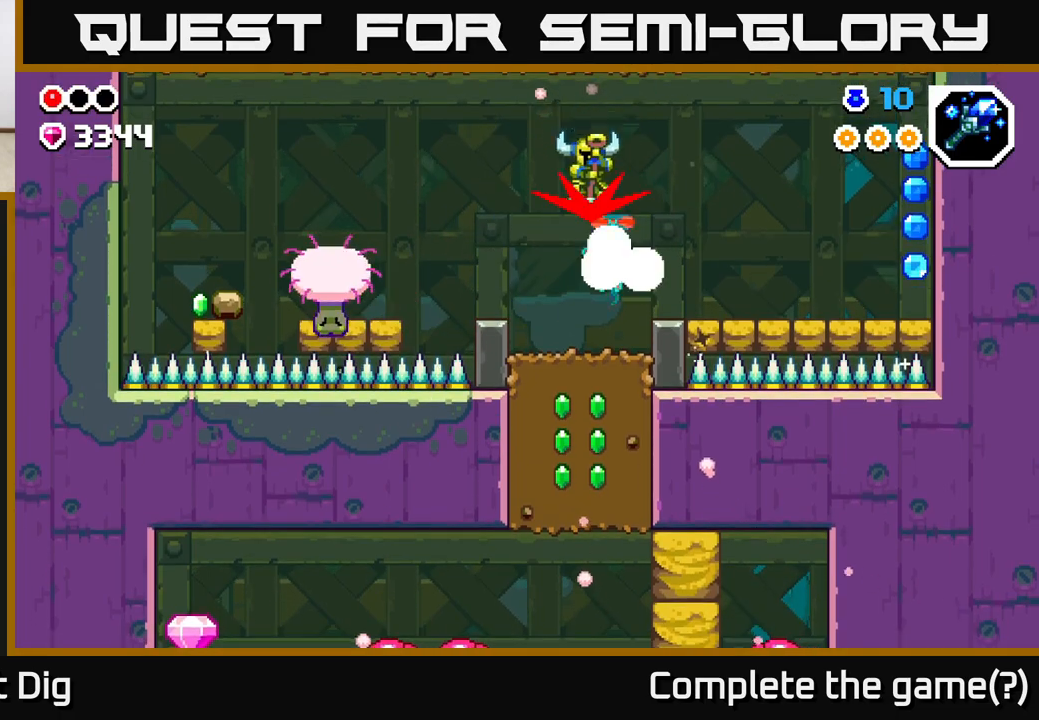
{"buttons": [], "left_stick": "center", "right_stick": "center", "events": [[33, "left_stick", "center"]]}
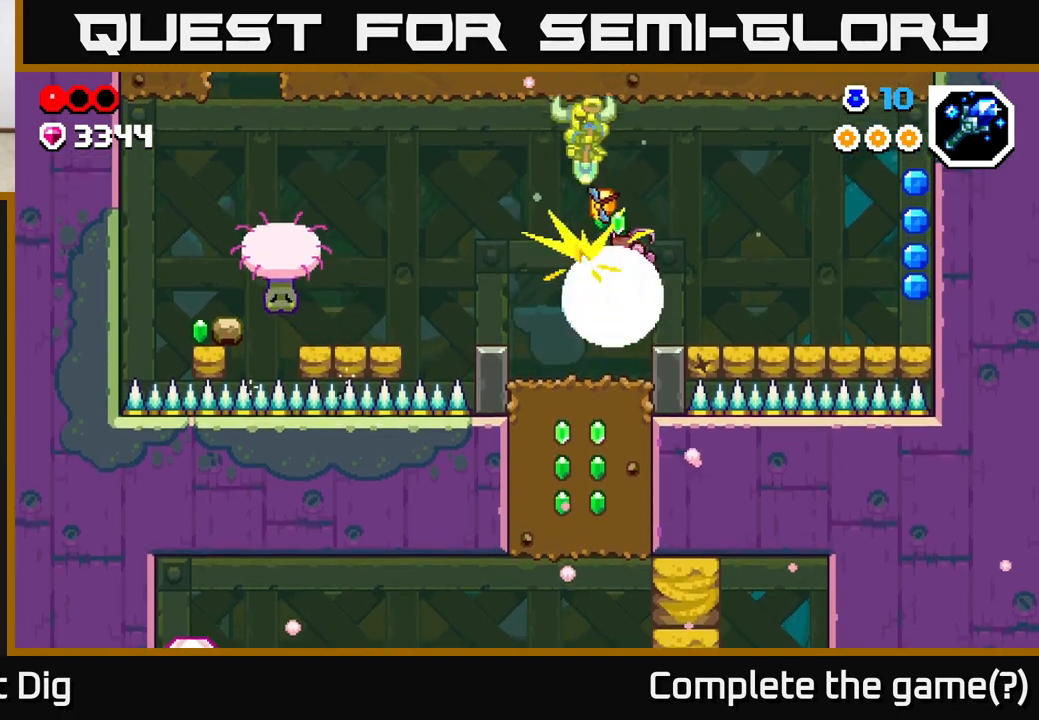
{"buttons": [], "left_stick": "center", "right_stick": "center", "events": [[33, "left_stick", "right"], [233, "left_stick", "left"], [433, "left_stick", "center"]]}
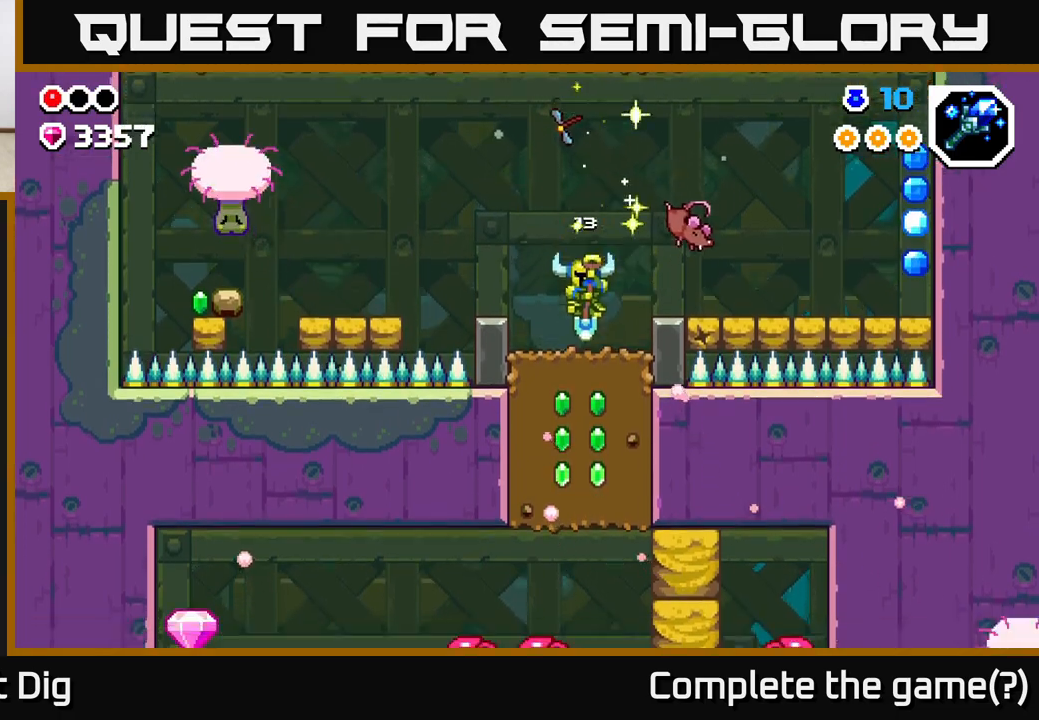
{"buttons": [], "left_stick": "down", "right_stick": "center", "events": [[250, "left_stick", "down"], [317, "X", "down"], [383, "X", "up"]]}
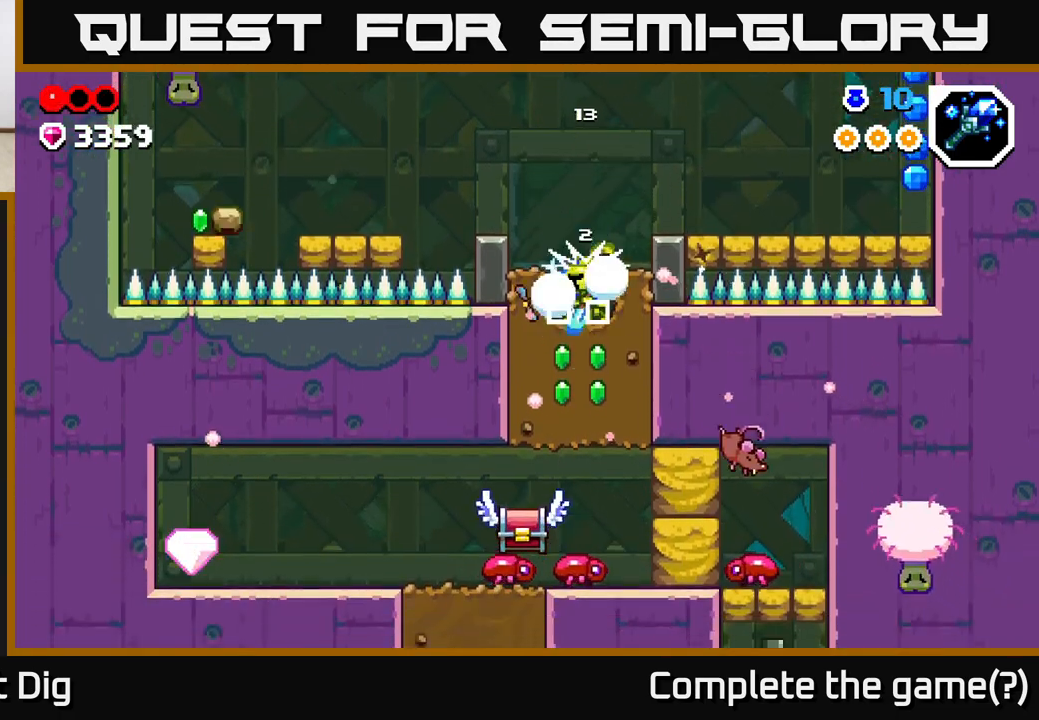
{"buttons": [], "left_stick": "left", "right_stick": "center", "events": [[17, "X", "down"], [100, "X", "up"], [183, "X", "down"], [283, "X", "up"], [367, "X", "down"], [483, "X", "up"], [483, "left_stick", "left"]]}
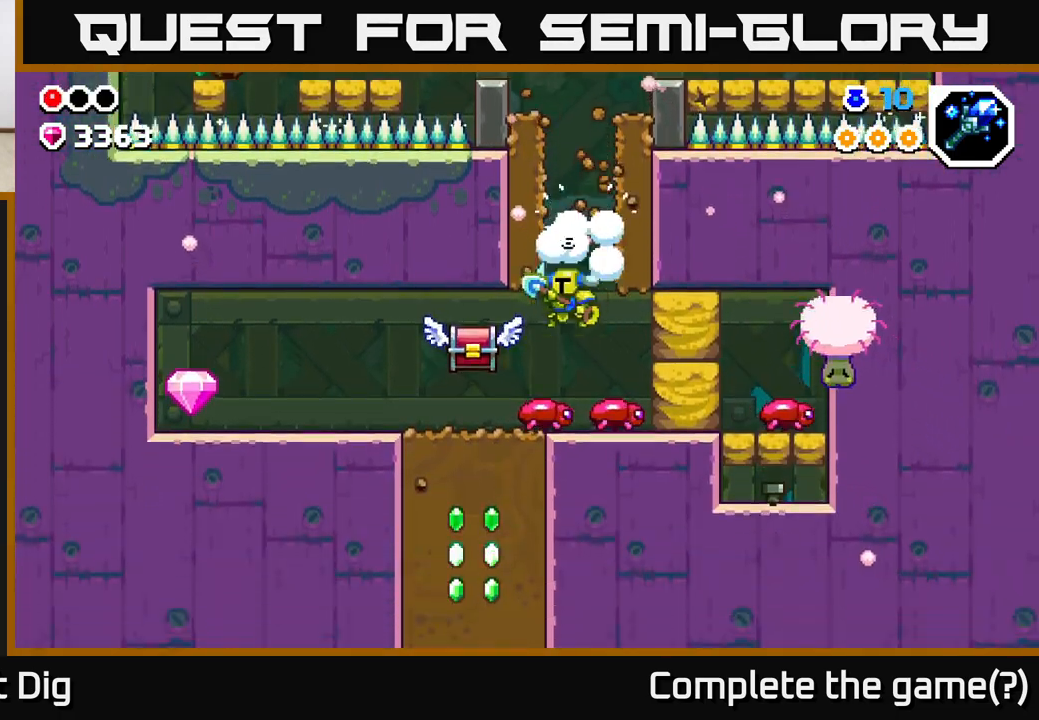
{"buttons": [], "left_stick": "left", "right_stick": "center", "events": [[117, "X", "down"], [250, "X", "up"]]}
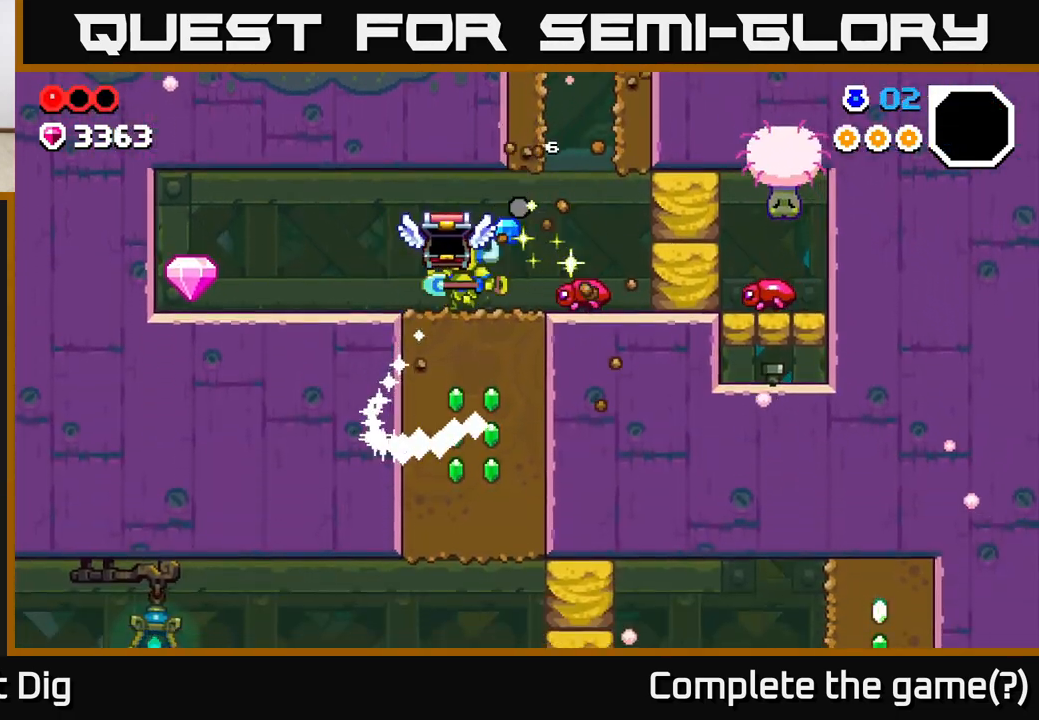
{"buttons": [], "left_stick": "left", "right_stick": "center", "events": []}
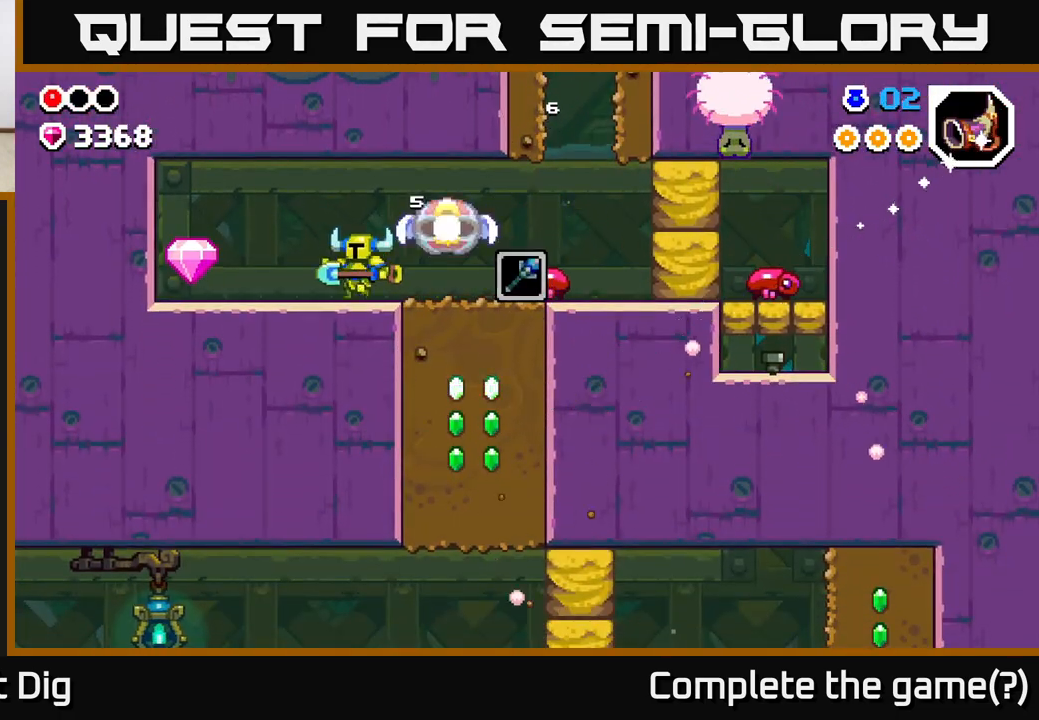
{"buttons": [], "left_stick": "left", "right_stick": "center", "events": []}
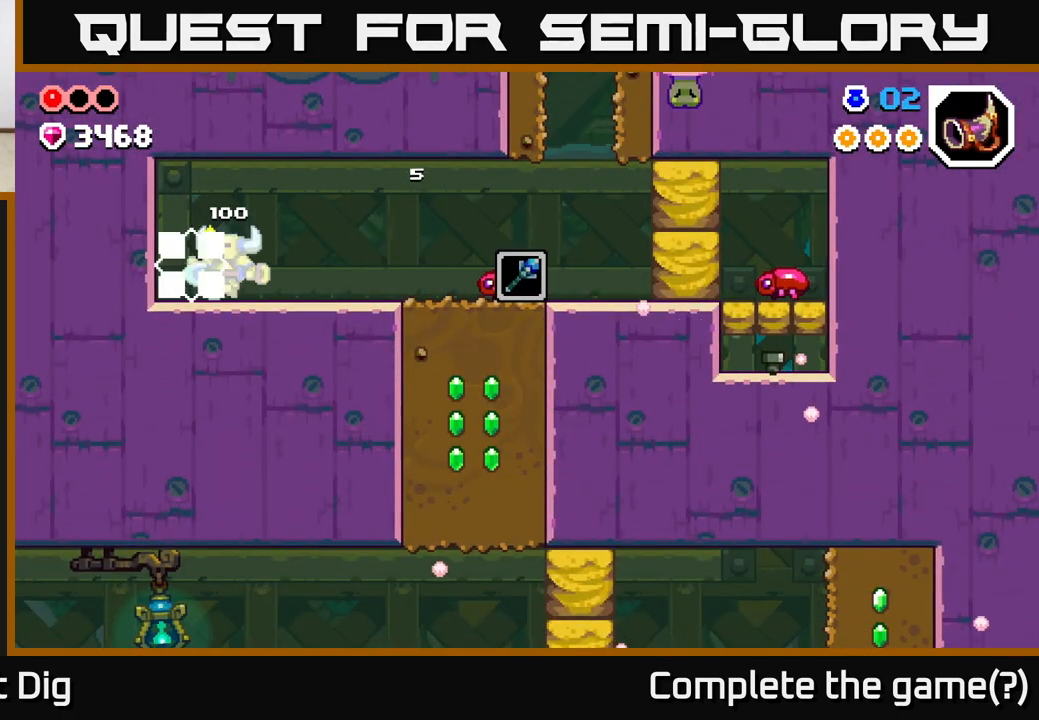
{"buttons": [], "left_stick": "center", "right_stick": "center", "events": [[150, "left_stick", "right"], [500, "left_stick", "center"]]}
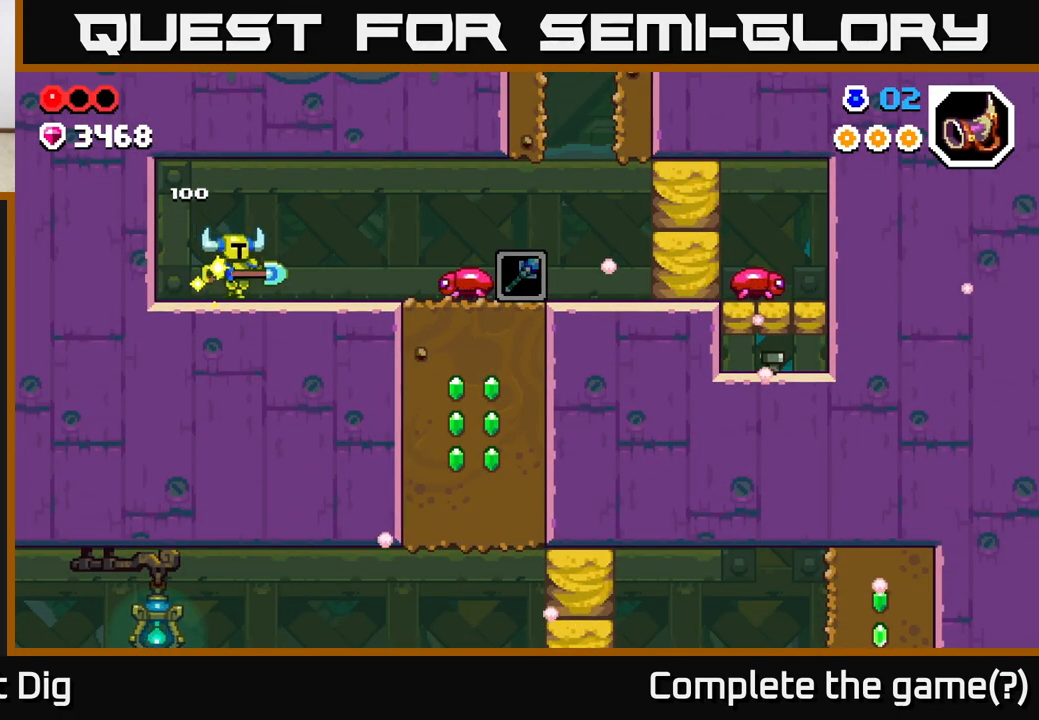
{"buttons": [], "left_stick": "right", "right_stick": "center", "events": [[267, "left_stick", "right"]]}
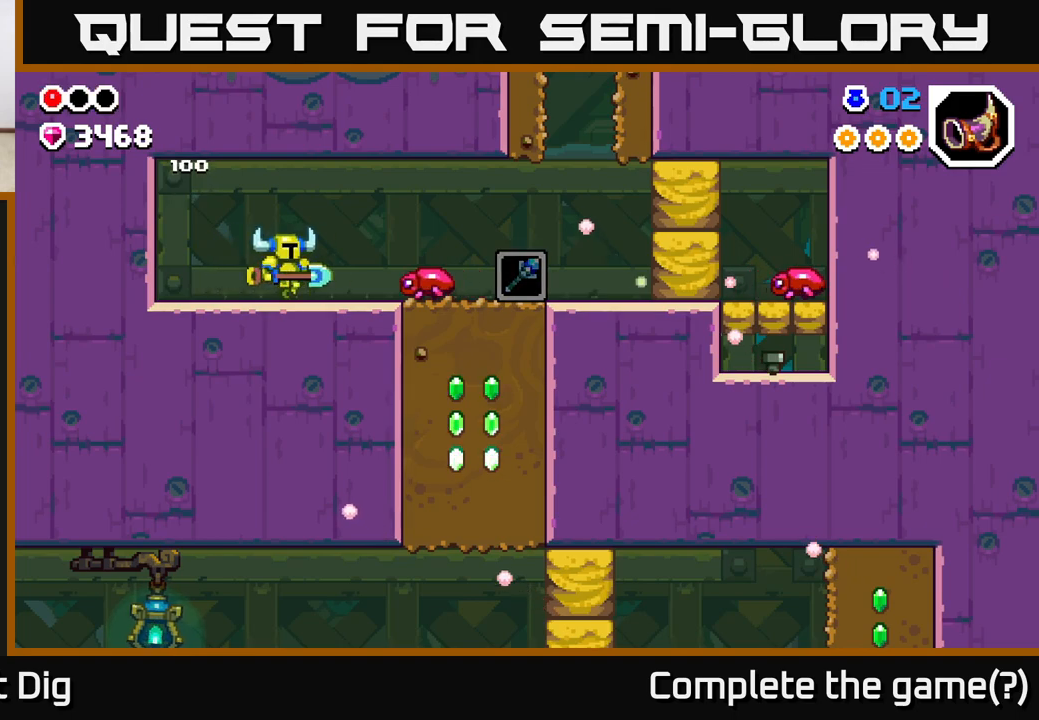
{"buttons": [], "left_stick": "center", "right_stick": "center", "events": [[183, "A", "down"], [300, "A", "up"], [483, "left_stick", "center"]]}
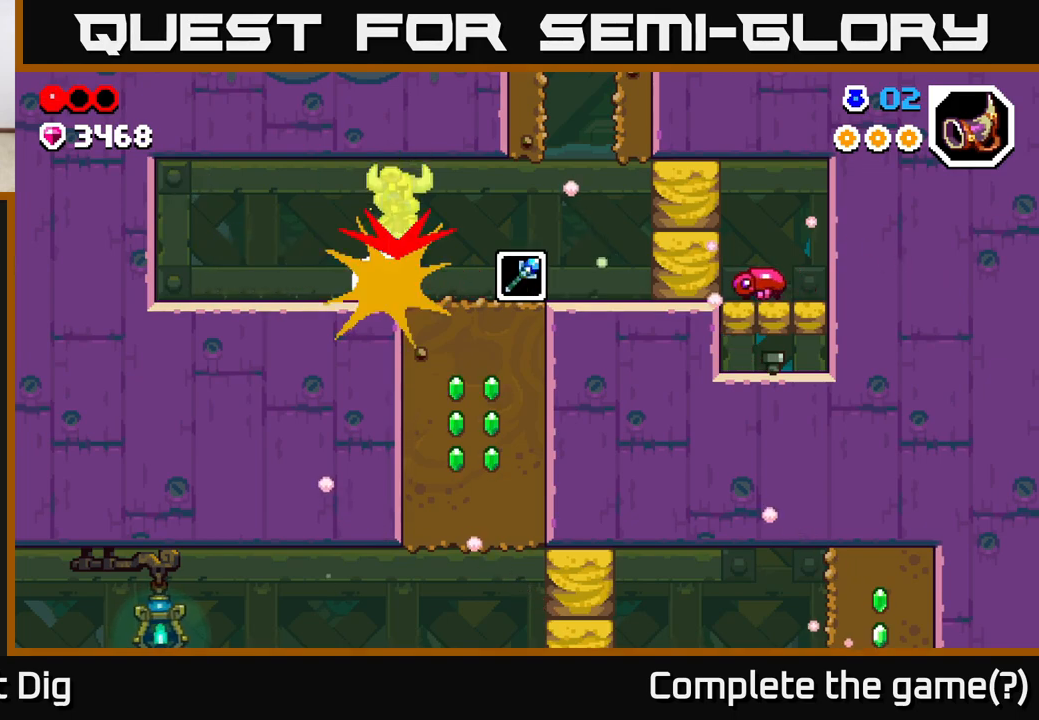
{"buttons": [], "left_stick": "right", "right_stick": "center", "events": [[167, "left_stick", "right"]]}
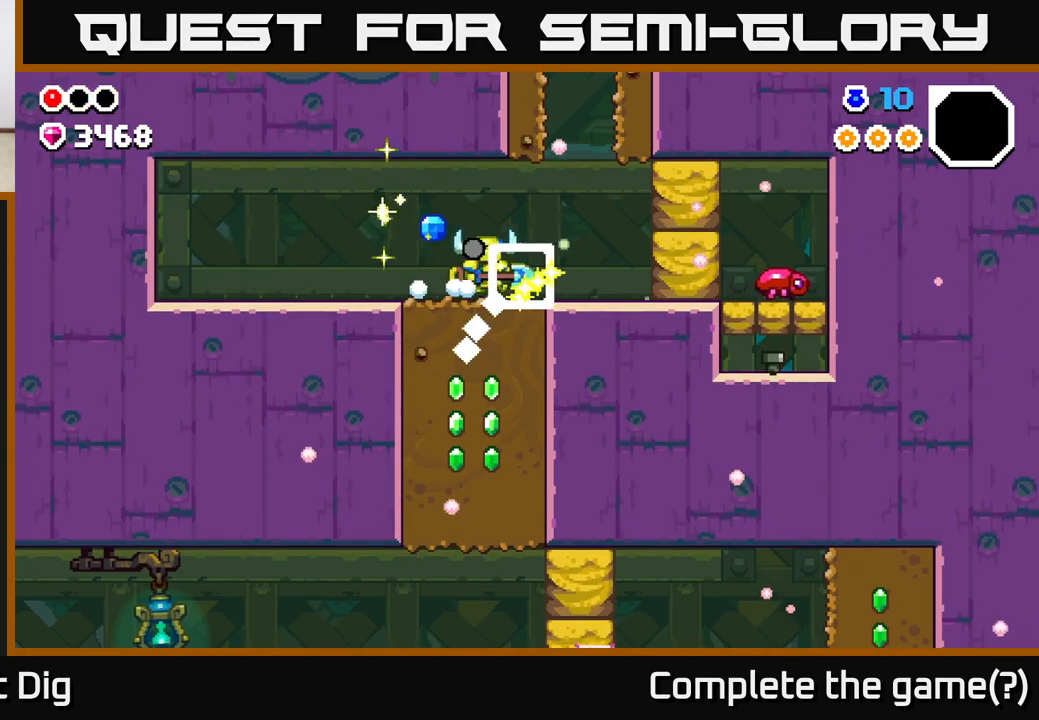
{"buttons": [], "left_stick": "center", "right_stick": "center", "events": [[433, "left_stick", "center"]]}
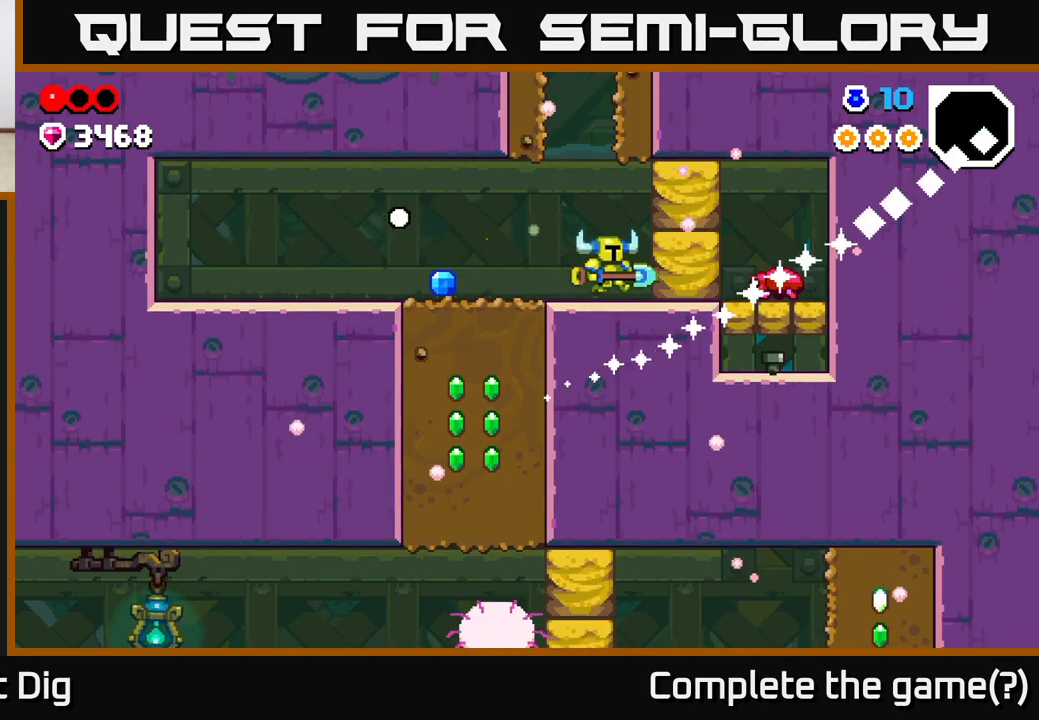
{"buttons": [], "left_stick": "center", "right_stick": "center", "events": [[200, "A", "down"], [283, "left_stick", "left"], [450, "left_stick", "center"], [467, "A", "up"]]}
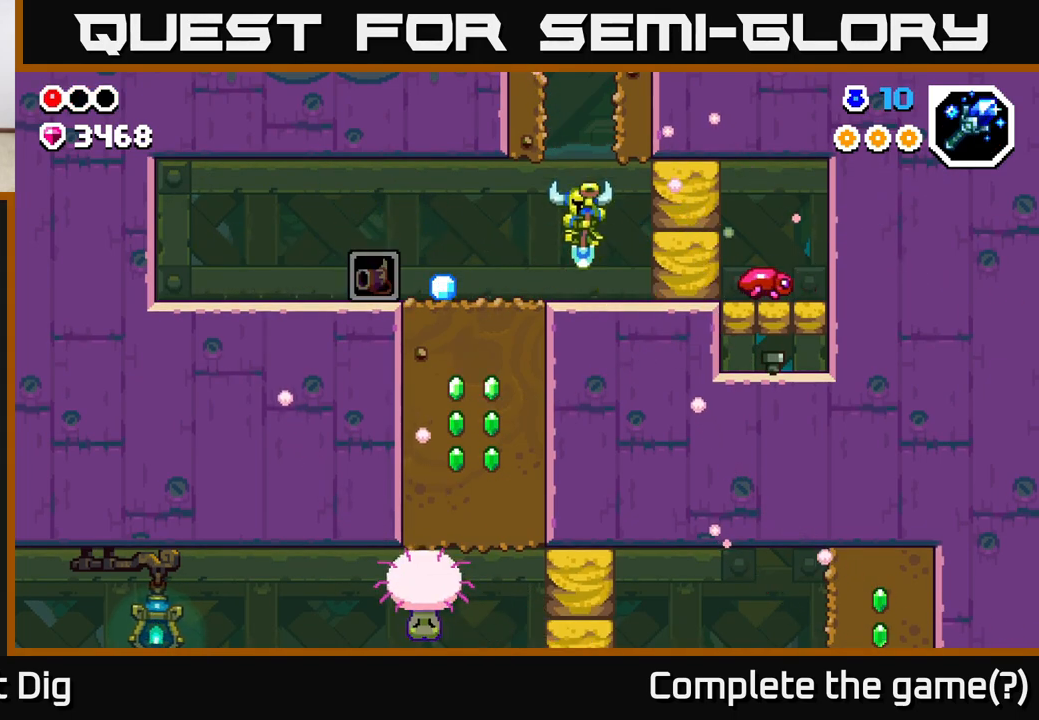
{"buttons": ["A", "X"], "left_stick": "right", "right_stick": "center", "events": [[183, "A", "down"], [383, "left_stick", "right"], [433, "X", "down"]]}
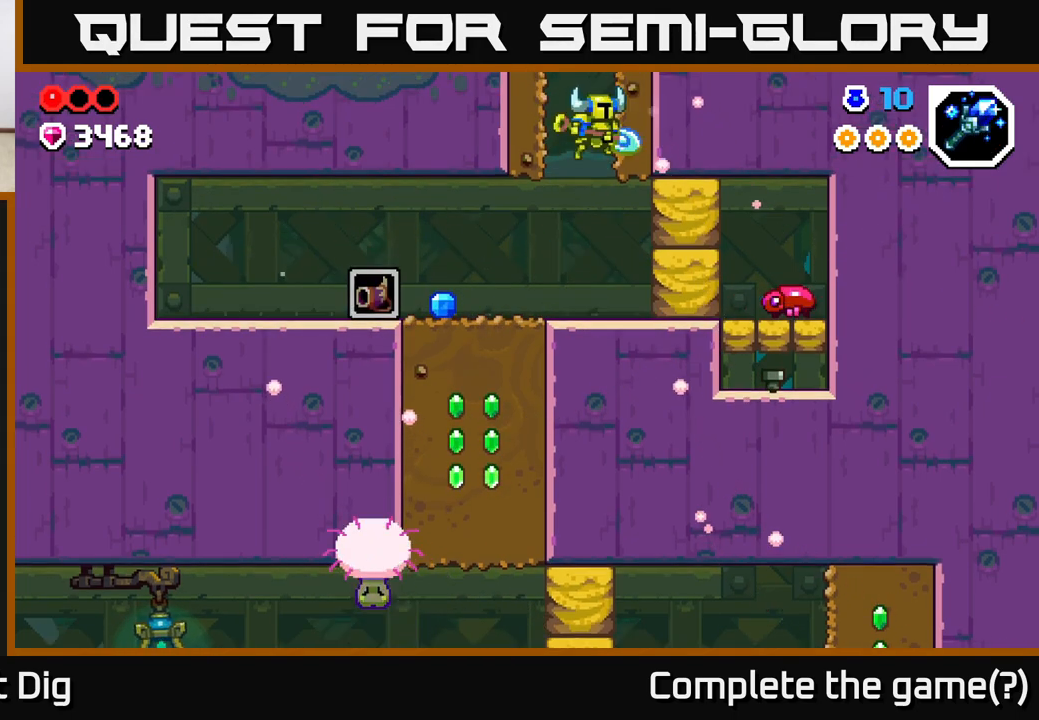
{"buttons": [], "left_stick": "center", "right_stick": "center", "events": [[67, "X", "up"], [133, "A", "up"], [333, "left_stick", "center"]]}
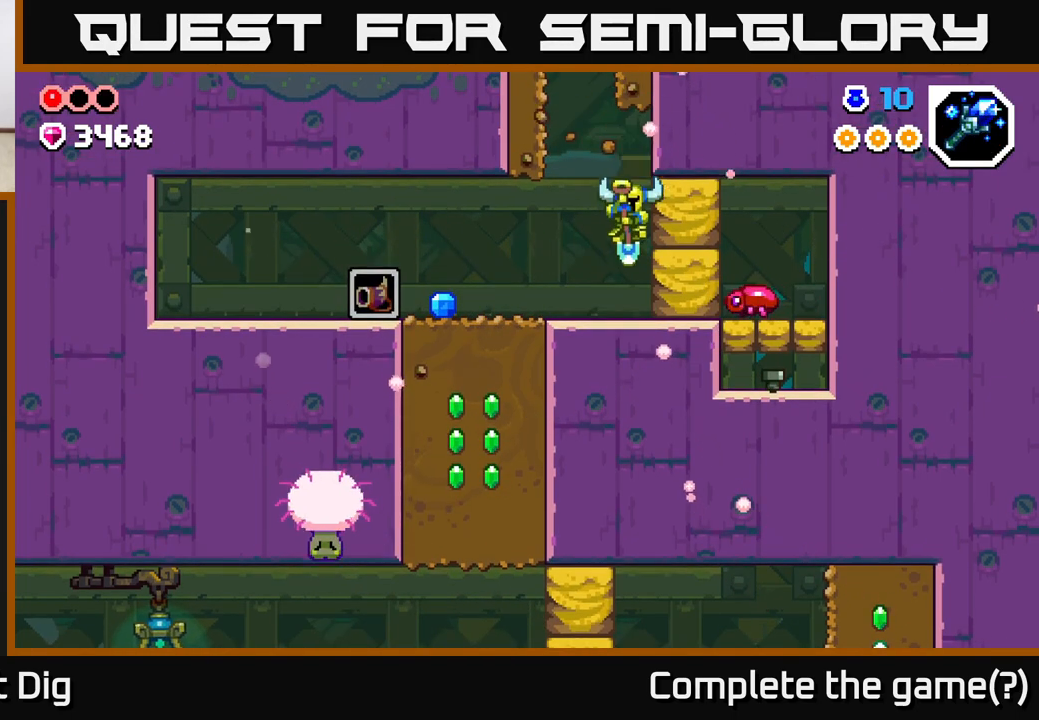
{"buttons": [], "left_stick": "center", "right_stick": "center", "events": [[150, "X", "down"], [233, "X", "up"], [367, "X", "down"], [450, "X", "up"]]}
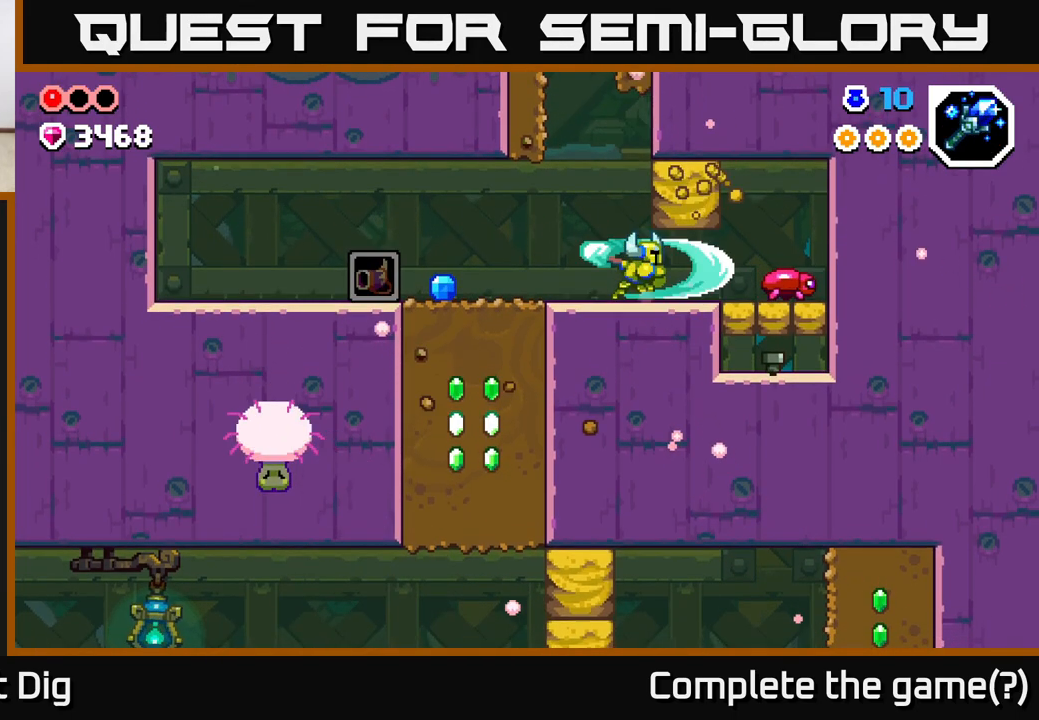
{"buttons": [], "left_stick": "right", "right_stick": "center", "events": [[217, "left_stick", "right"], [417, "X", "down"], [500, "X", "up"]]}
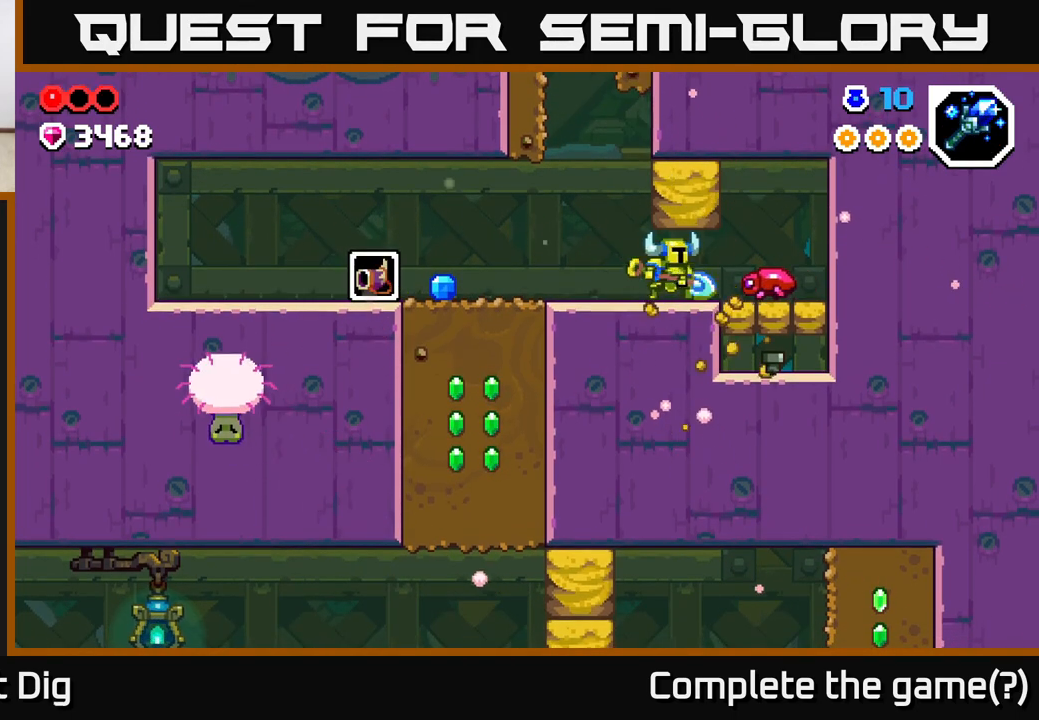
{"buttons": [], "left_stick": "left", "right_stick": "center", "events": [[100, "X", "down"], [167, "X", "up"], [250, "X", "down"], [333, "X", "up"], [483, "left_stick", "left"]]}
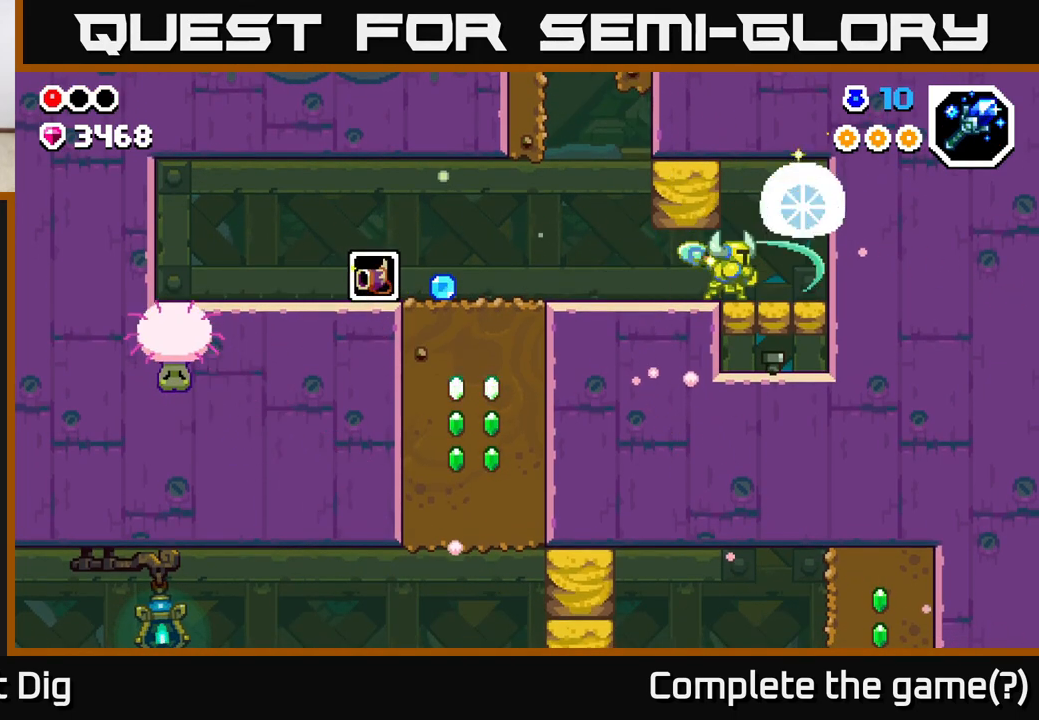
{"buttons": [], "left_stick": "left", "right_stick": "center", "events": []}
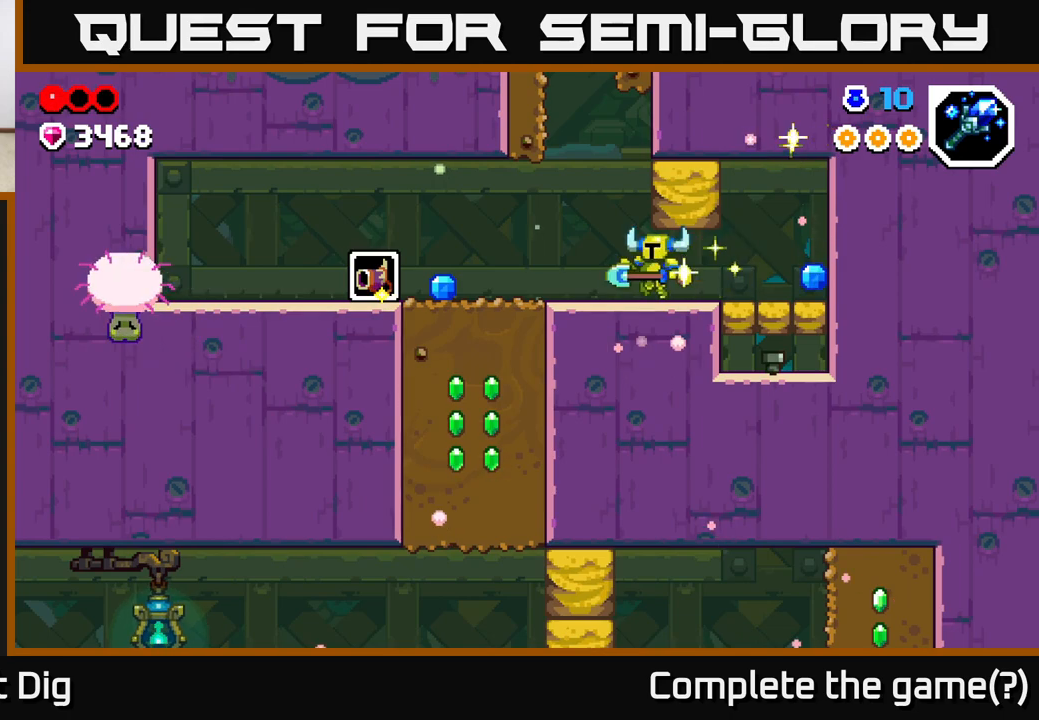
{"buttons": [], "left_stick": "left", "right_stick": "center", "events": []}
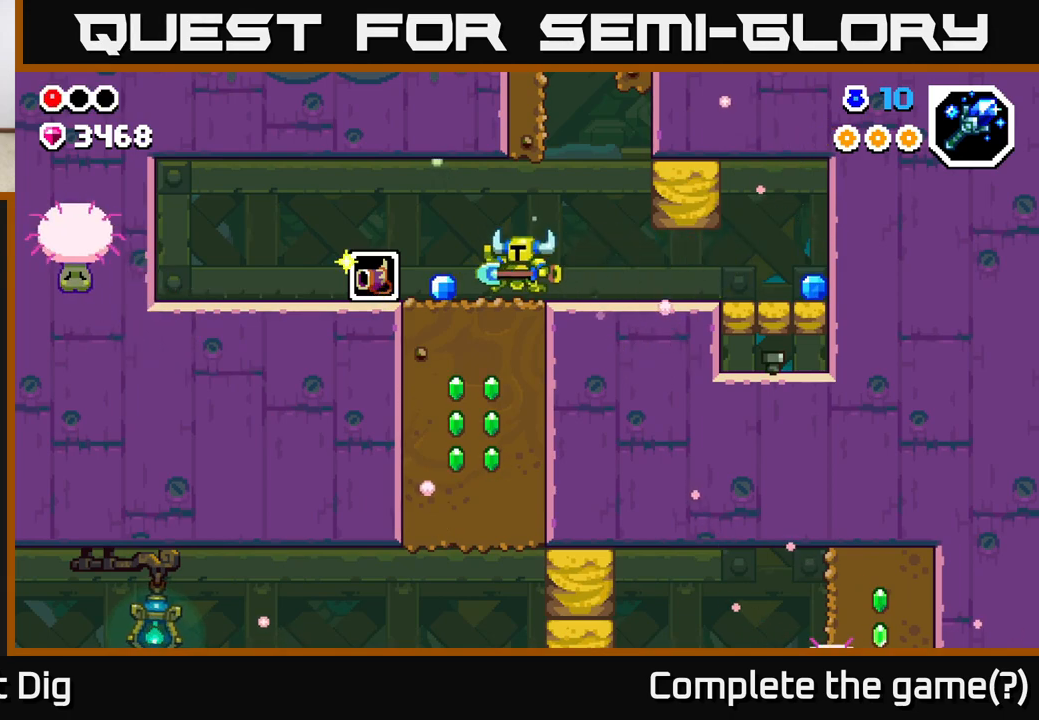
{"buttons": [], "left_stick": "right", "right_stick": "center", "events": [[233, "left_stick", "right"]]}